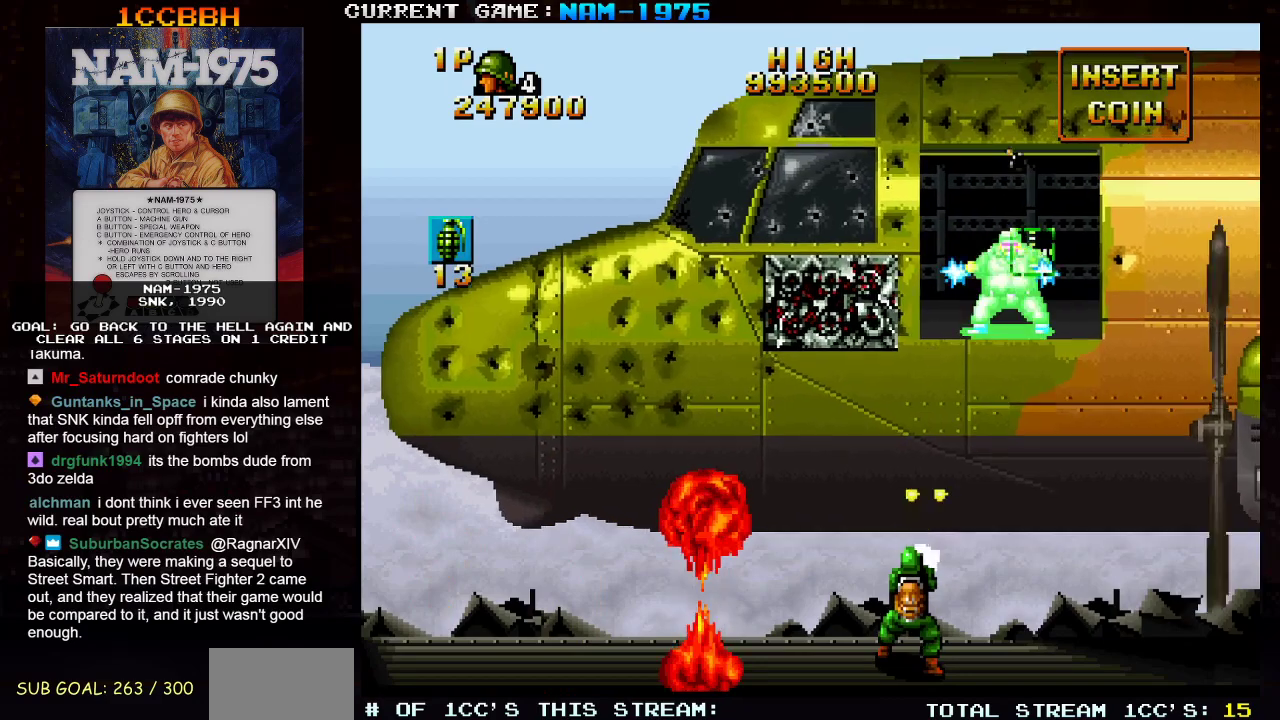
Gameplay with a controller (arcade stick); each line is a JSON object with the inputs held at the frame after it. "events" lists button and stick changes between this image and that frame as [ms after this image, input, new state], when the widget could be followed in between. Not read: L3 R3 other_buttons.
{"buttons": ["SQUARE"], "left_stick": "left", "events": [[67, "left_stick", "down"], [384, "left_stick", "left"]]}
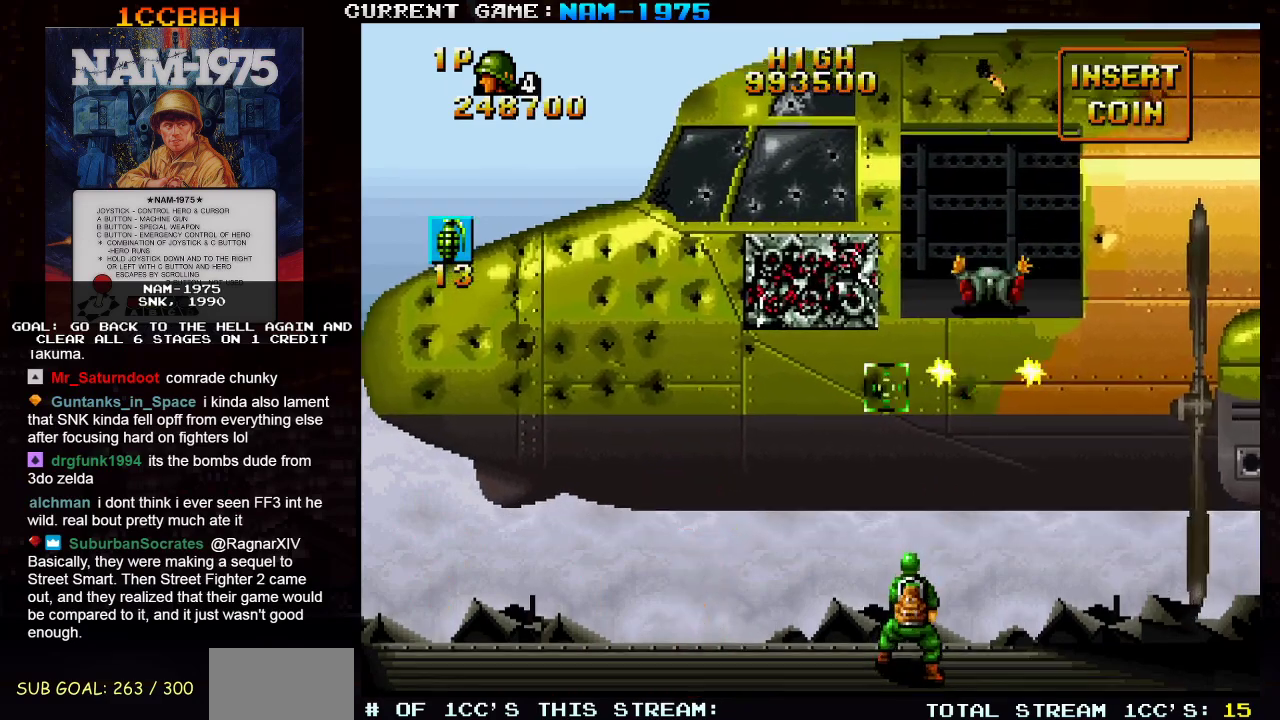
{"buttons": ["SQUARE", "R1"], "left_stick": "left", "events": [[201, "left_stick", "down-left"], [301, "left_stick", "left"], [451, "R1", "down"]]}
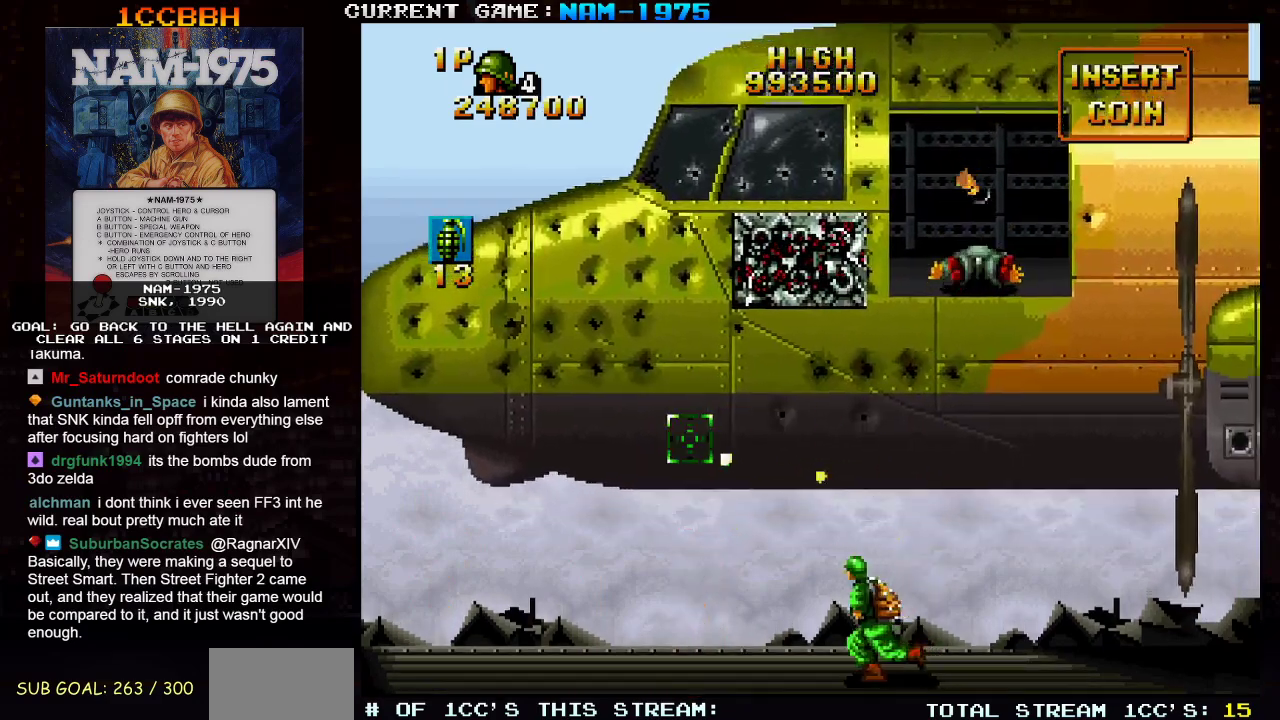
{"buttons": ["SQUARE"], "left_stick": "up-right", "events": [[317, "left_stick", "up-left"], [401, "R1", "up"], [484, "left_stick", "up-right"]]}
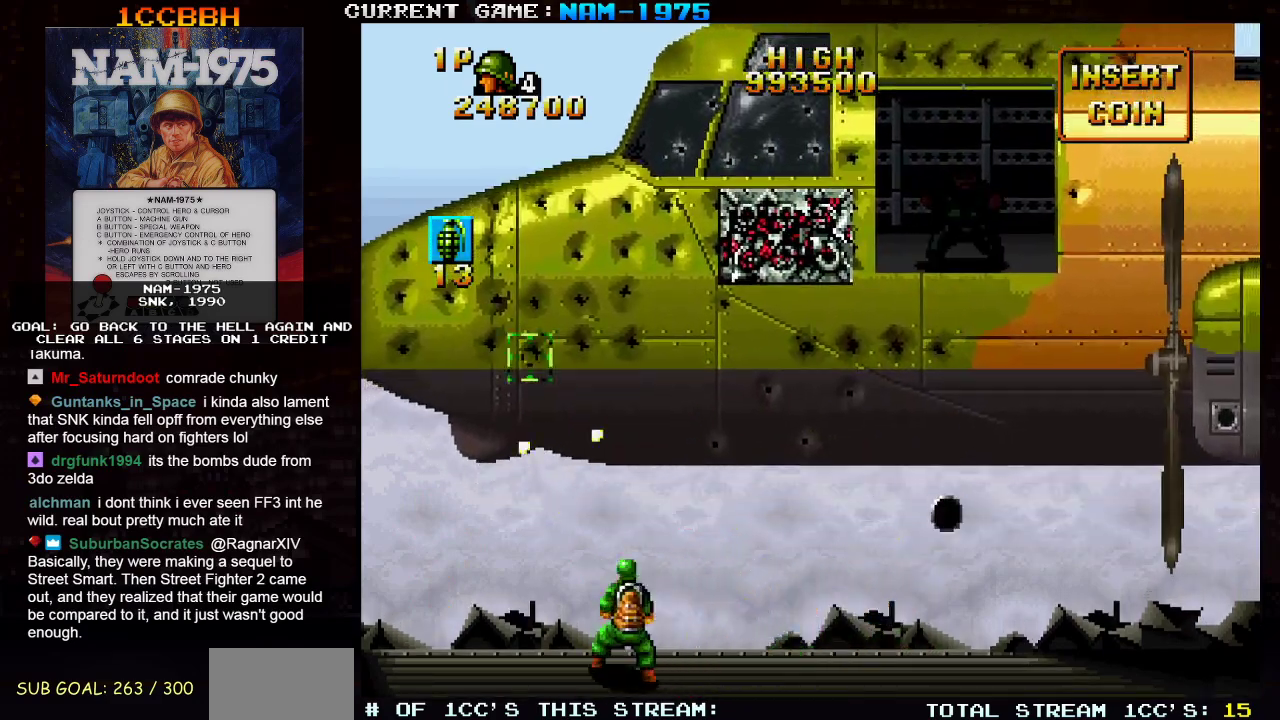
{"buttons": ["SQUARE"], "left_stick": "up-left", "events": [[484, "left_stick", "up-left"]]}
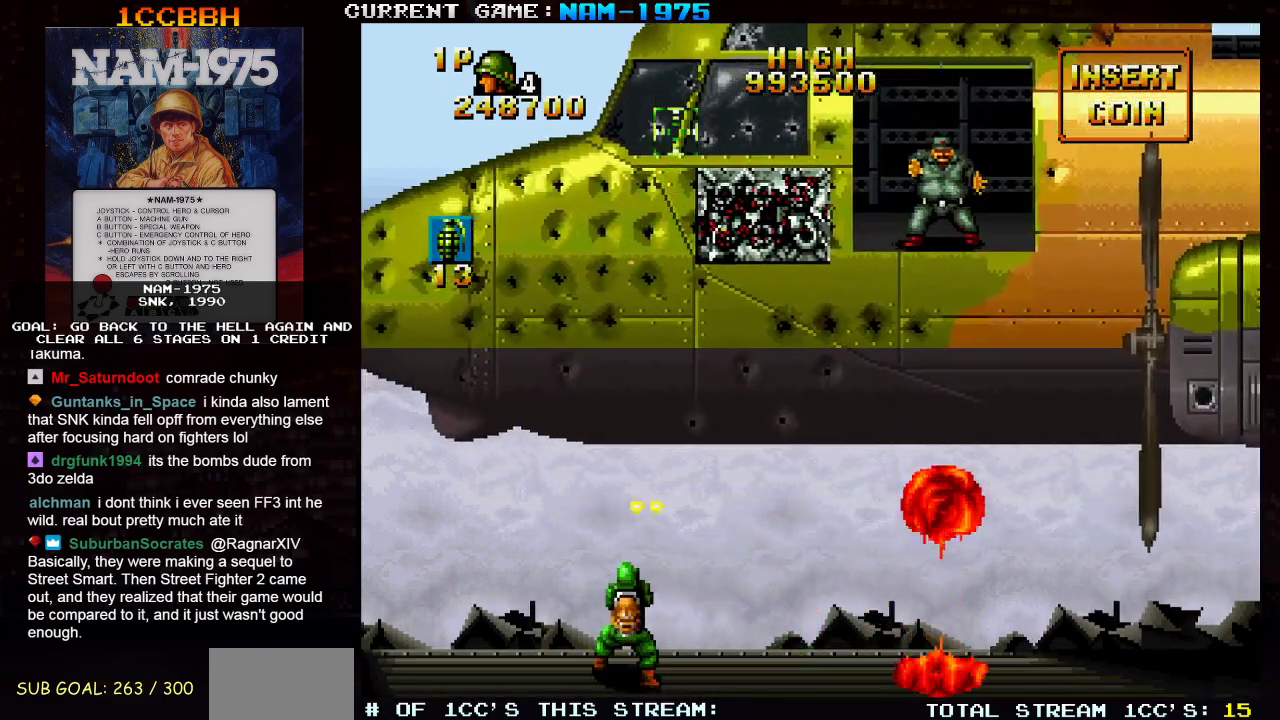
{"buttons": ["SQUARE"], "left_stick": "down-right", "events": [[167, "left_stick", "up-right"], [301, "left_stick", "down-right"]]}
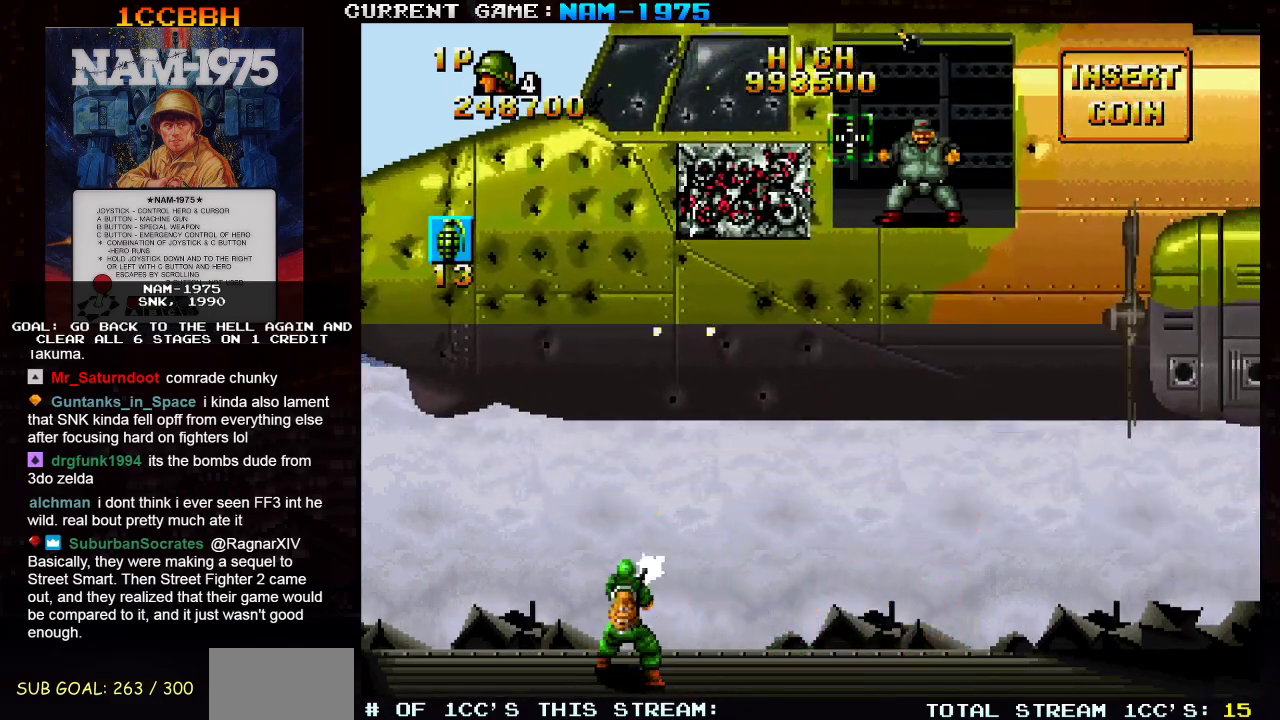
{"buttons": ["SQUARE"], "left_stick": "up-left", "events": [[133, "left_stick", "up-right"], [283, "left_stick", "down-right"], [367, "left_stick", "left"], [450, "left_stick", "up-left"]]}
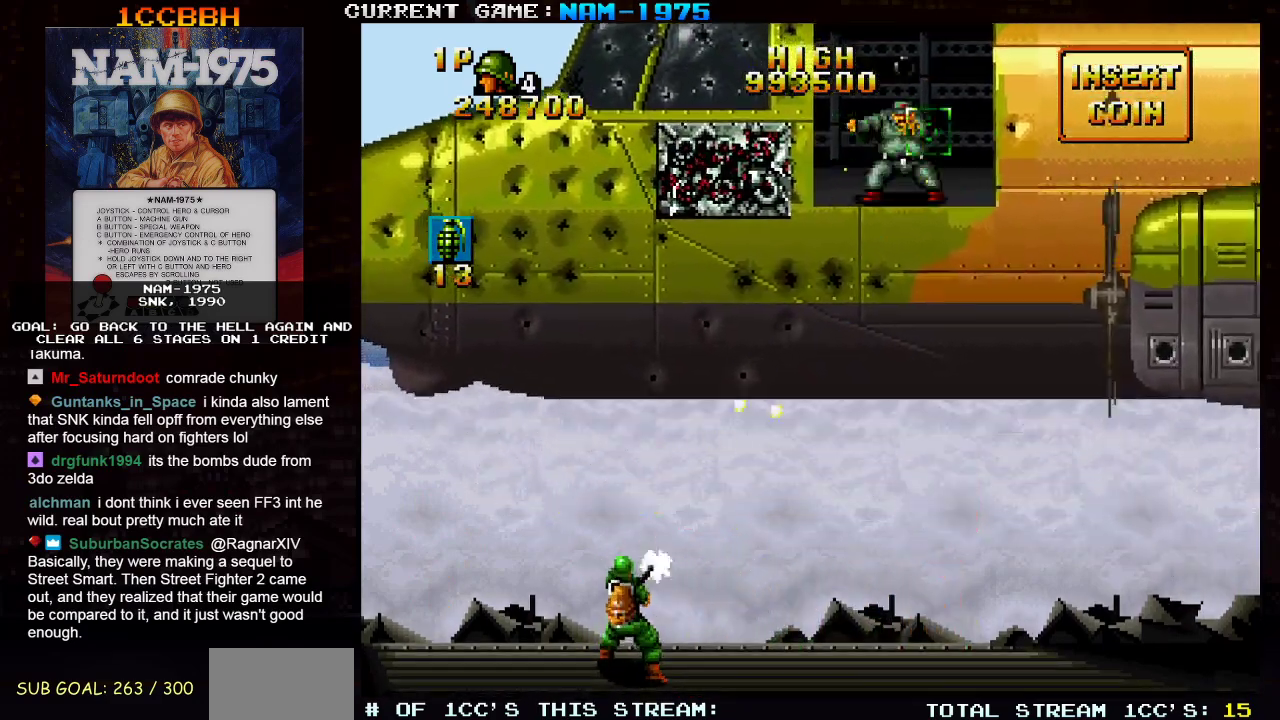
{"buttons": ["SQUARE", "R1"], "left_stick": "right", "events": [[34, "left_stick", "center"], [467, "left_stick", "right"], [501, "R1", "down"]]}
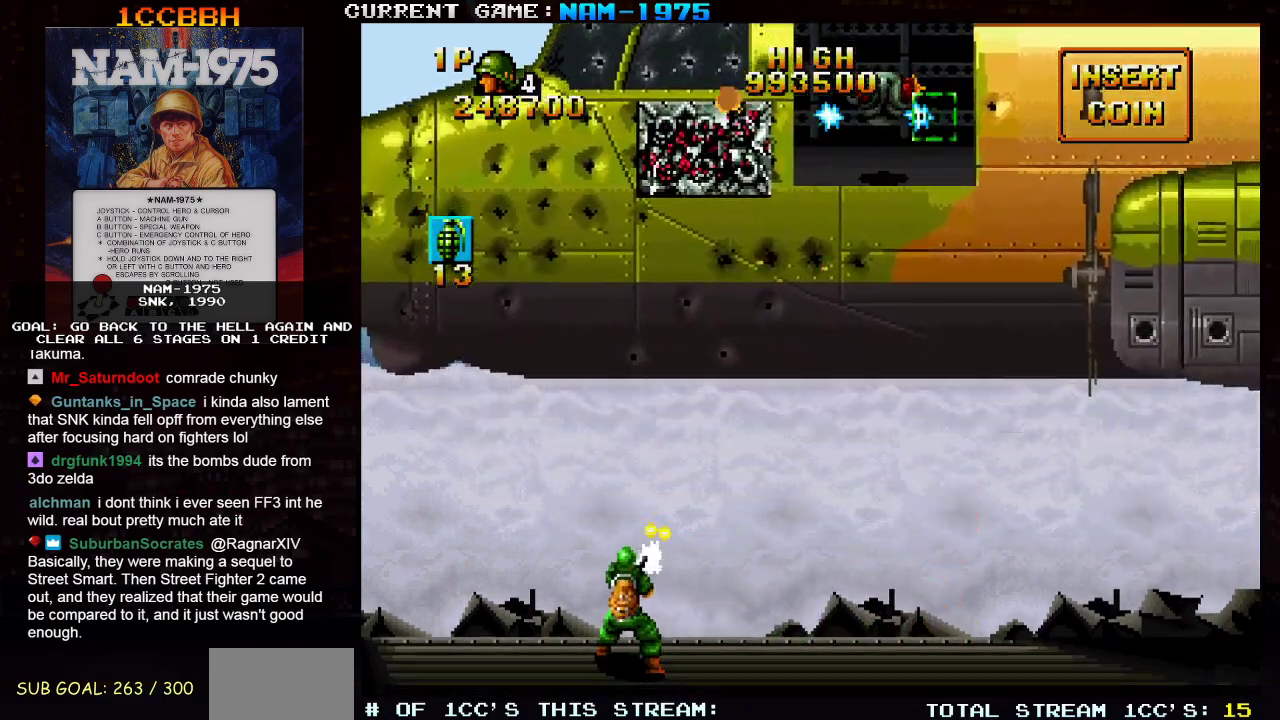
{"buttons": ["SQUARE"], "left_stick": "center", "events": [[384, "R1", "up"], [450, "left_stick", "center"]]}
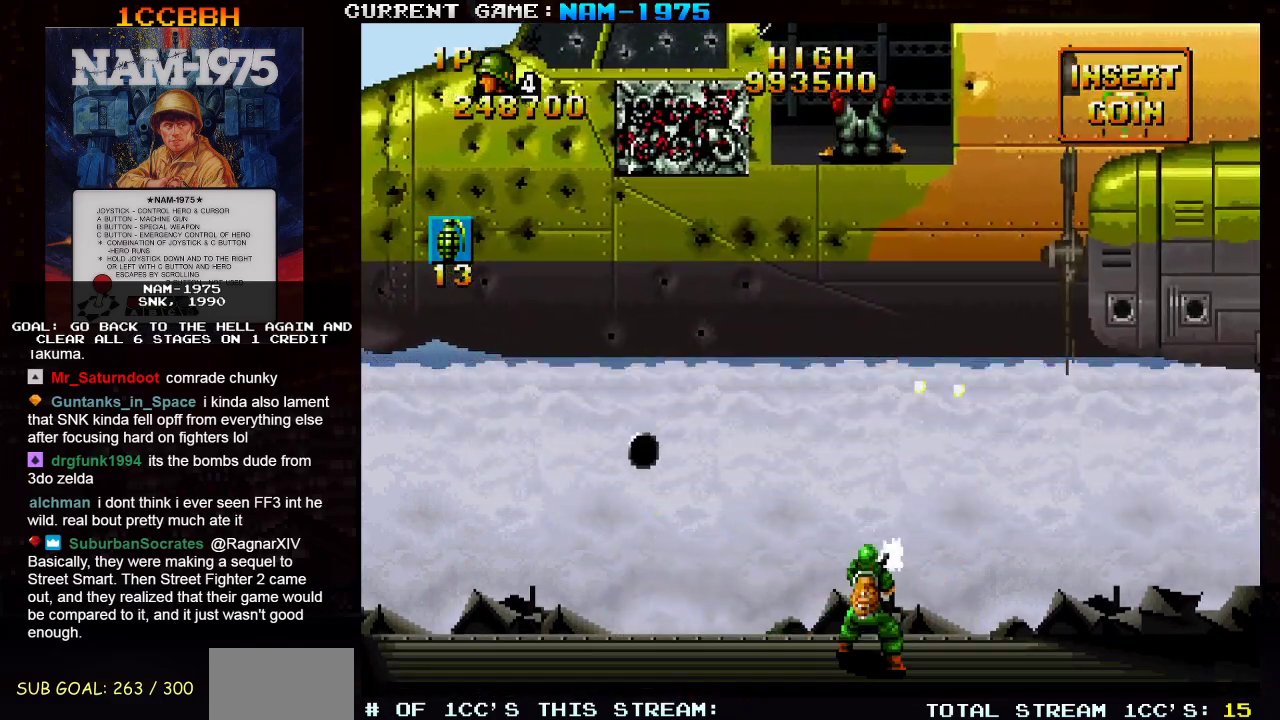
{"buttons": ["SQUARE"], "left_stick": "down-left", "events": [[34, "left_stick", "left"], [150, "left_stick", "down-left"]]}
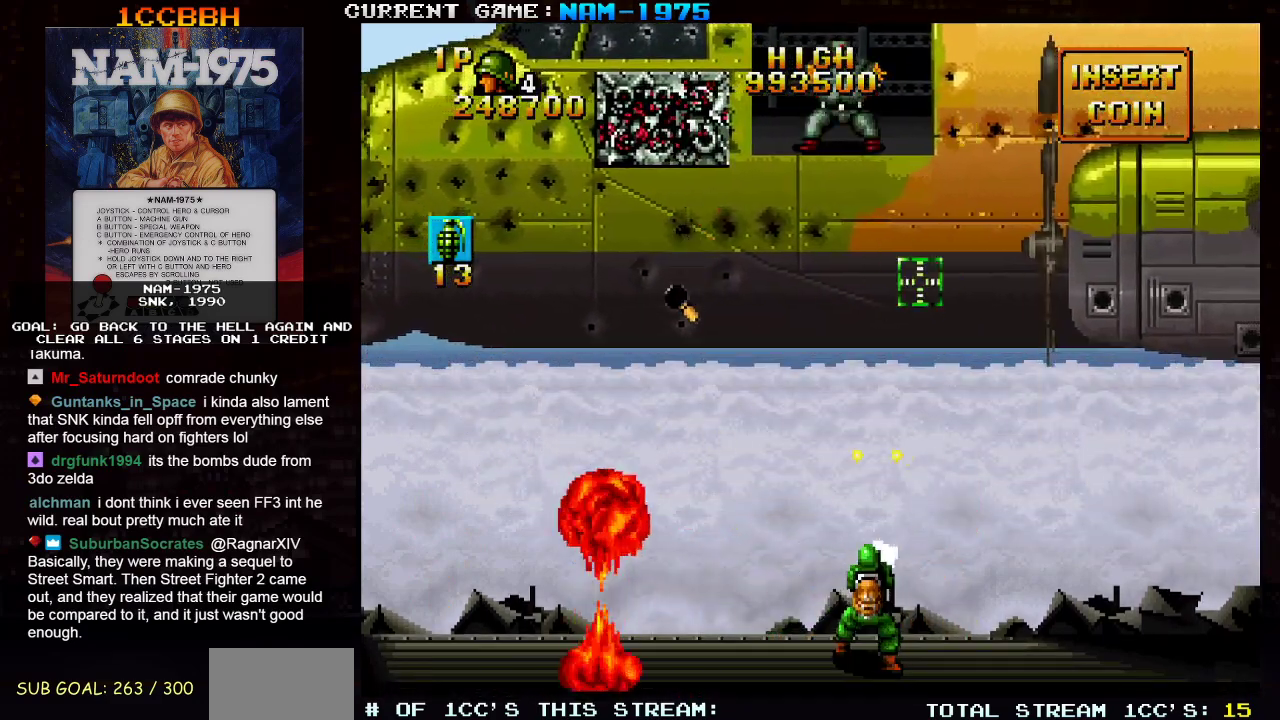
{"buttons": ["SQUARE"], "left_stick": "up-right", "events": [[183, "left_stick", "up-left"], [300, "left_stick", "up-right"]]}